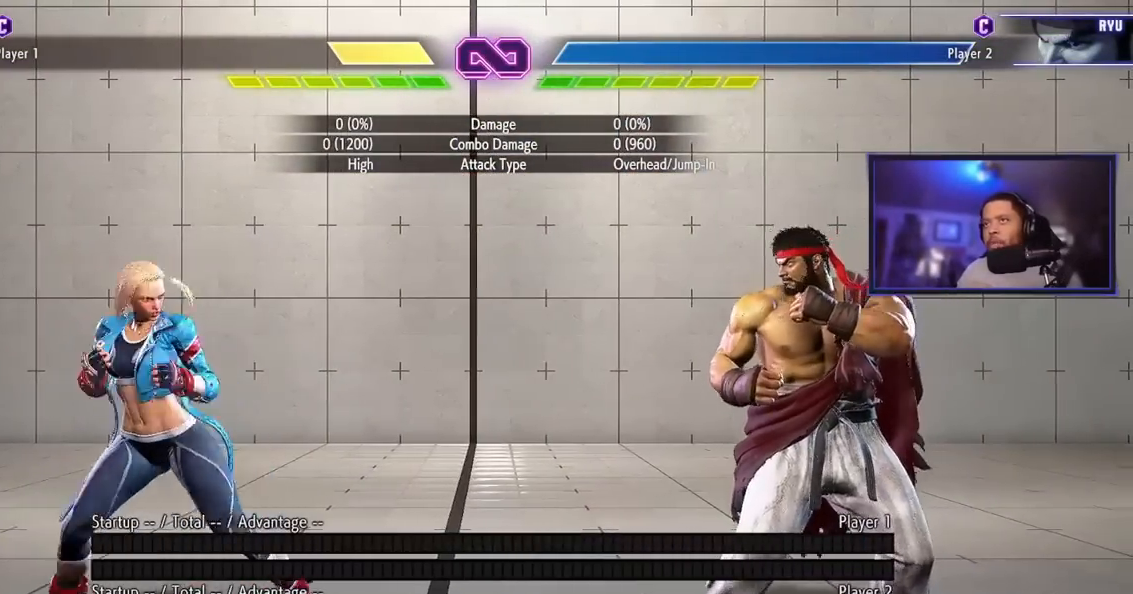
Gameplay with a controller (arcade stick); each line is a JSON object with the inputs held at the frame after it. "events" lists button and stick changes between this image and that frame as [ms after this image, input, new state], when the widget could be followed in between. Not read: L3 R3.
{"buttons": [], "left_stick": "right", "events": [[150, "left_stick", "left"], [350, "left_stick", "center"], [450, "left_stick", "right"]]}
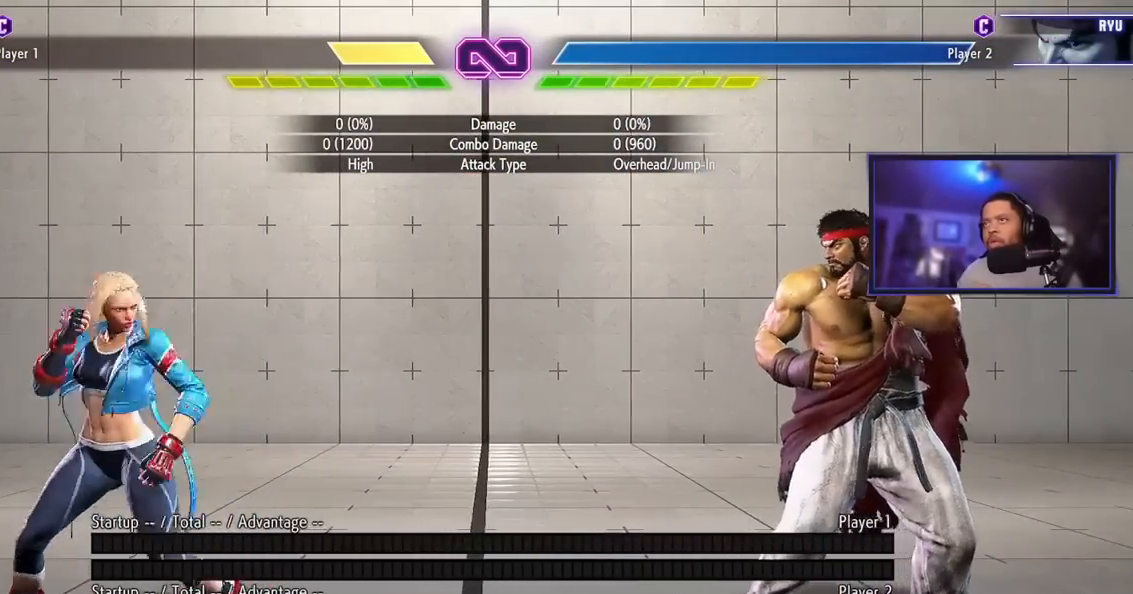
{"buttons": [], "left_stick": "center", "events": [[67, "left_stick", "center"], [134, "left_stick", "left"], [234, "left_stick", "center"]]}
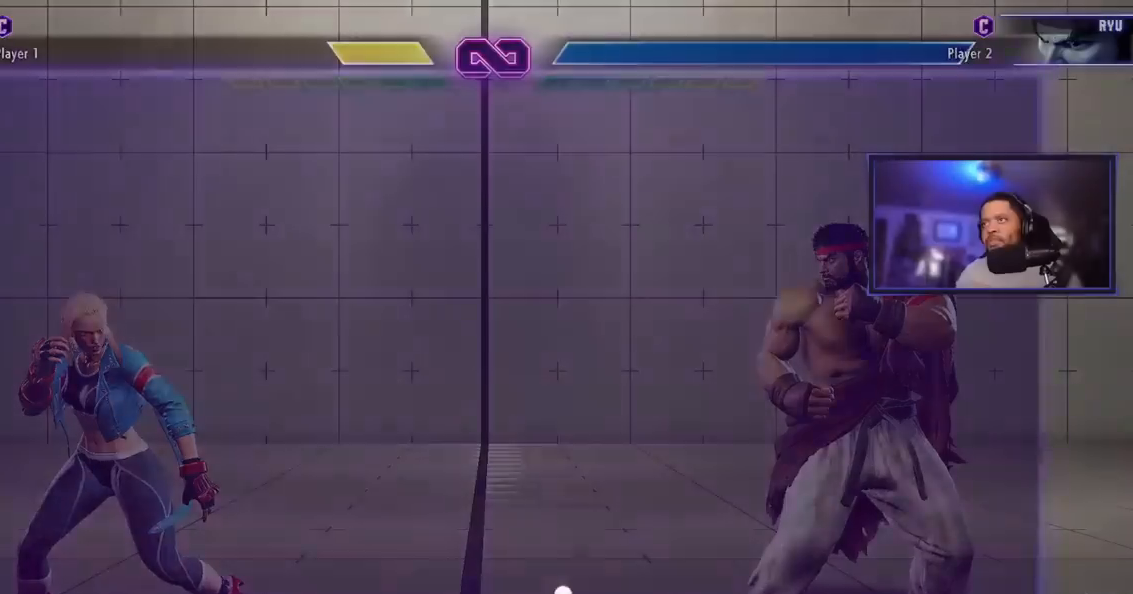
{"buttons": [], "left_stick": "center", "events": [[250, "LK", "down"], [350, "LK", "up"]]}
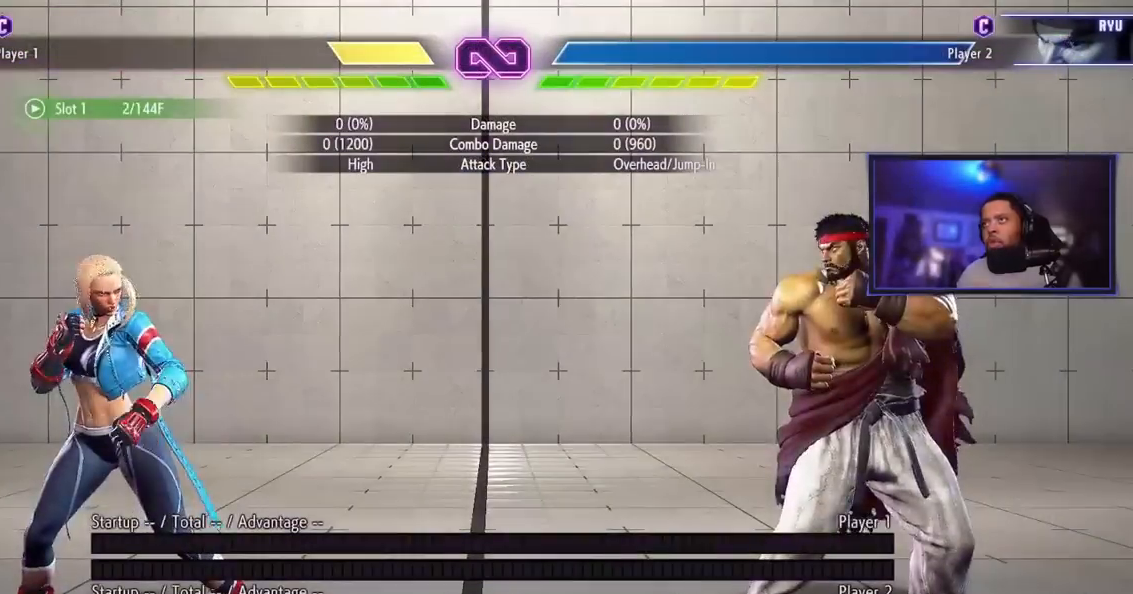
{"buttons": [], "left_stick": "right", "events": [[251, "left_stick", "left"], [384, "left_stick", "center"], [484, "left_stick", "right"]]}
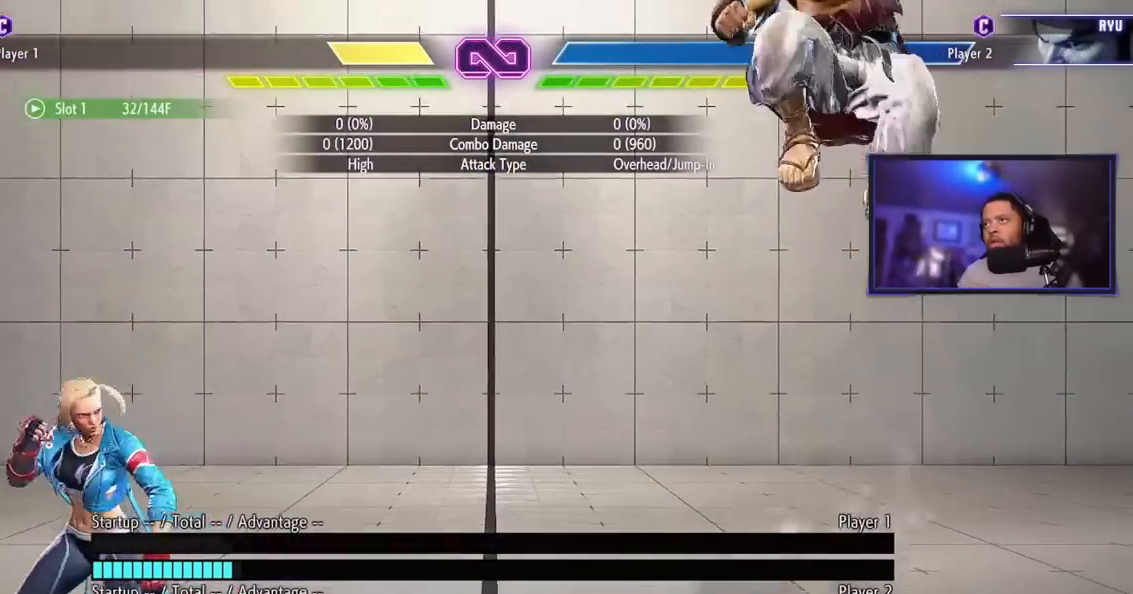
{"buttons": [], "left_stick": "center", "events": [[117, "left_stick", "center"], [217, "left_stick", "left"], [367, "left_stick", "center"]]}